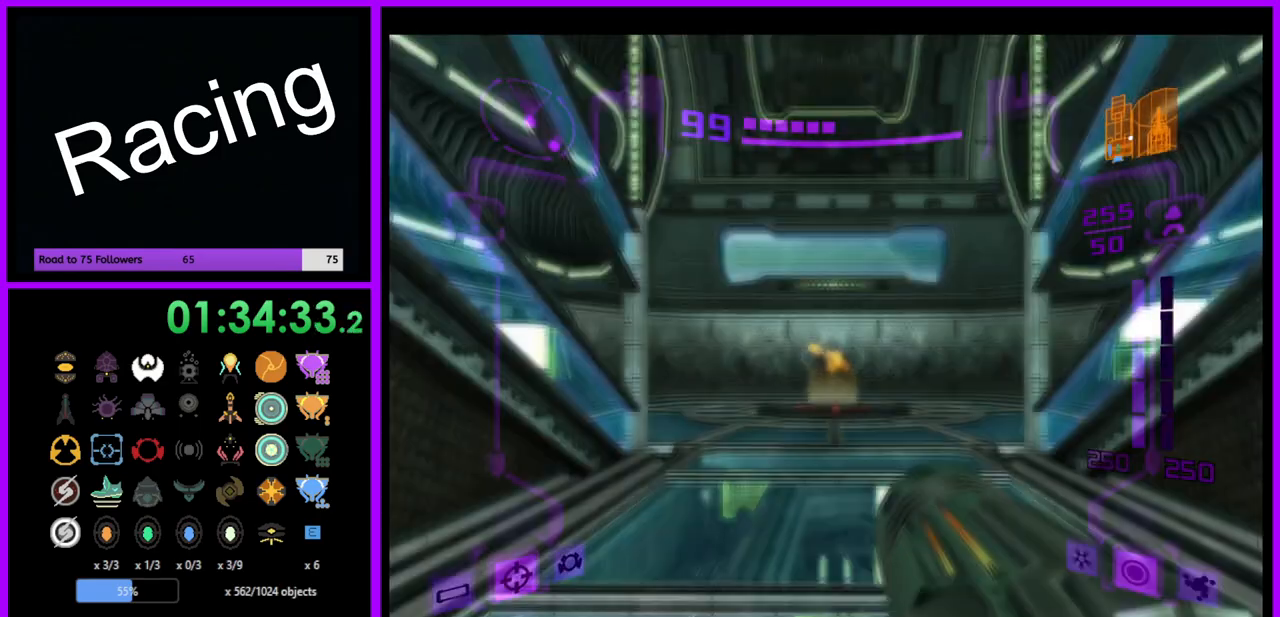
Gameplay with a controller (Nintendo layout); each line is a JSON object with the inputs held at the frame after it. "events" lists button and stick changes between this image and that frame as [ms after this image, input, new state], when the widget could be followed in between. Not read: L3 R3.
{"buttons": ["L1"], "left_stick": "up", "right_stick": "center", "events": [[100, "left_stick", "up"], [167, "L1", "down"], [283, "B", "down"], [433, "B", "up"]]}
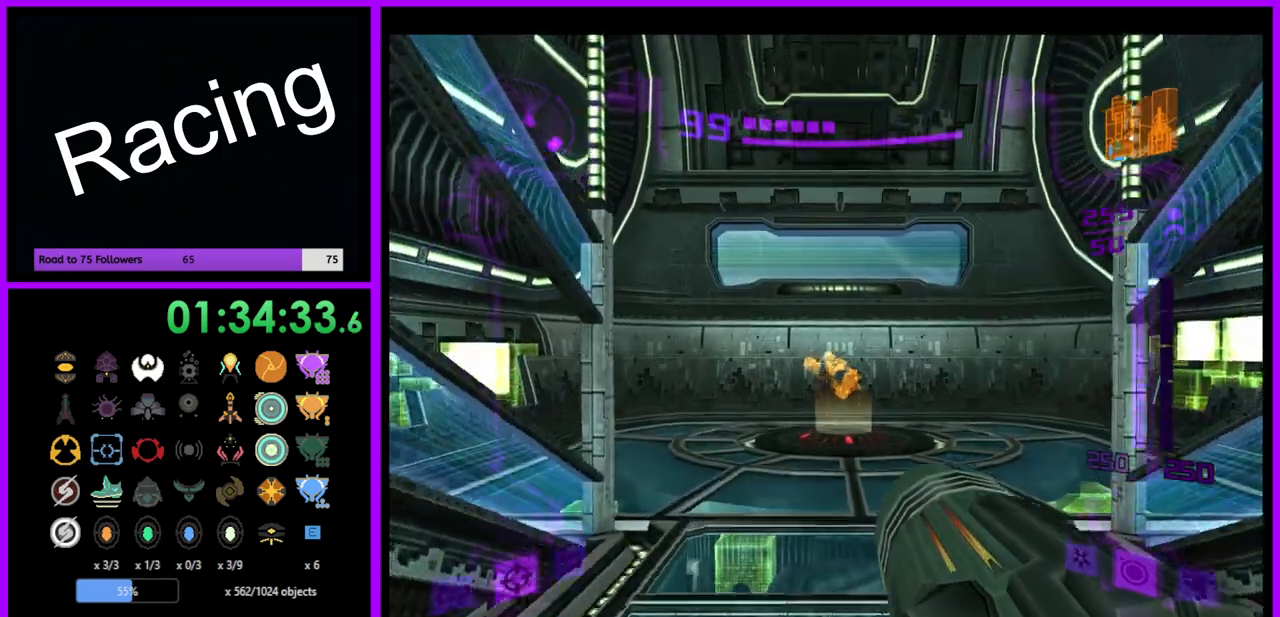
{"buttons": ["L1"], "left_stick": "up", "right_stick": "center", "events": []}
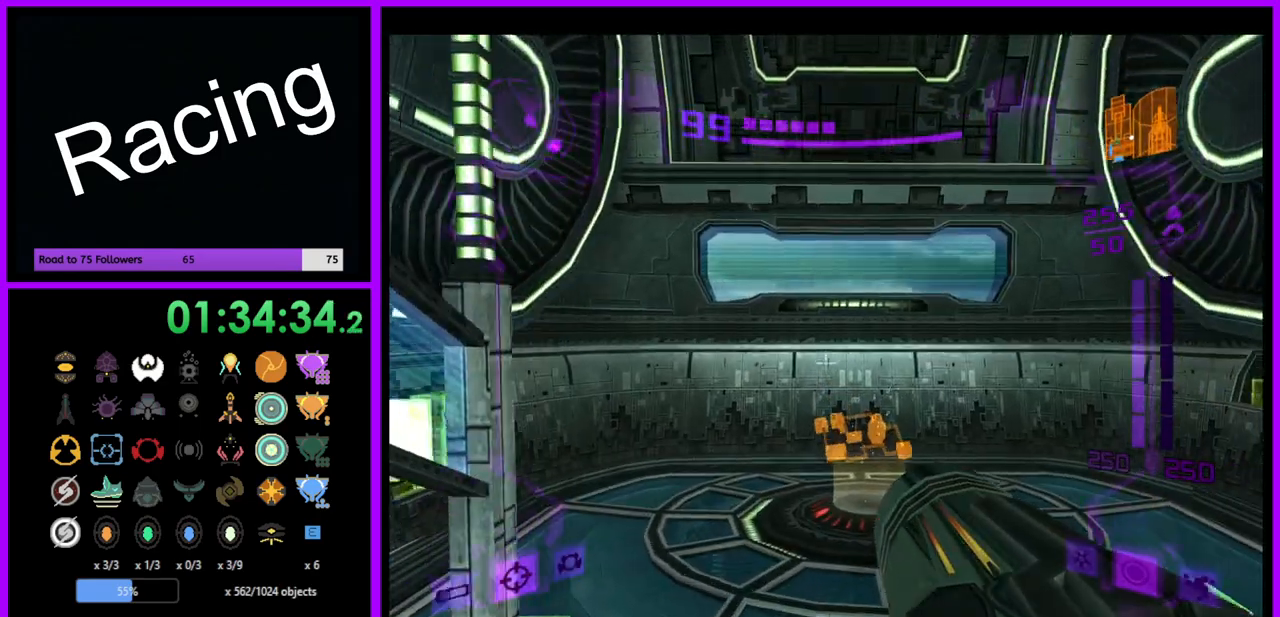
{"buttons": ["L1"], "left_stick": "up", "right_stick": "center", "events": []}
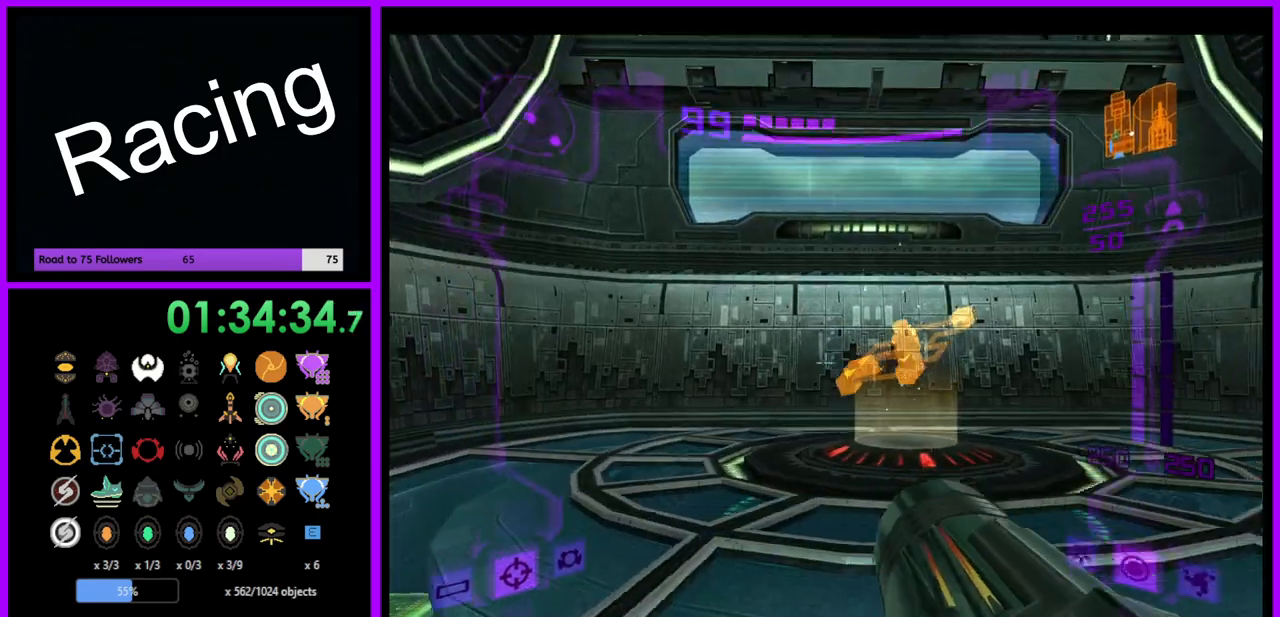
{"buttons": ["L1"], "left_stick": "left", "right_stick": "center", "events": [[33, "left_stick", "up-left"], [67, "B", "down"], [200, "B", "up"], [417, "left_stick", "left"]]}
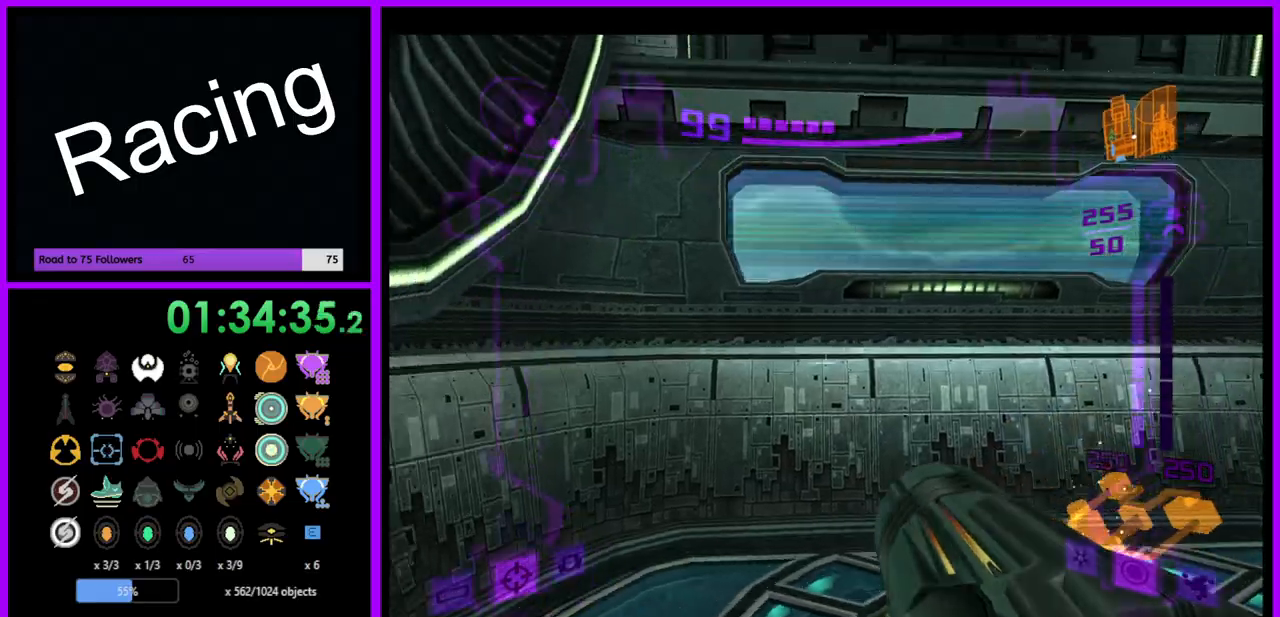
{"buttons": [], "left_stick": "down-right", "right_stick": "center", "events": [[17, "left_stick", "down-left"], [200, "B", "down"], [267, "left_stick", "down"], [350, "B", "up"], [383, "L1", "up"], [500, "left_stick", "down-right"]]}
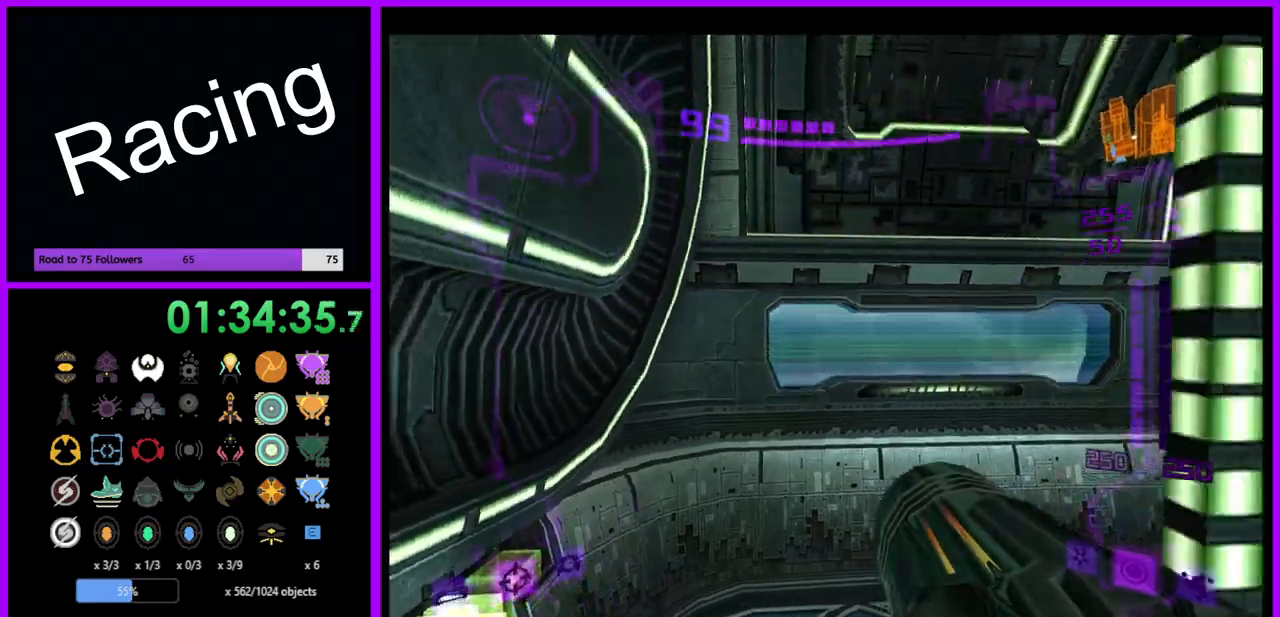
{"buttons": [], "left_stick": "right", "right_stick": "center", "events": [[183, "left_stick", "right"]]}
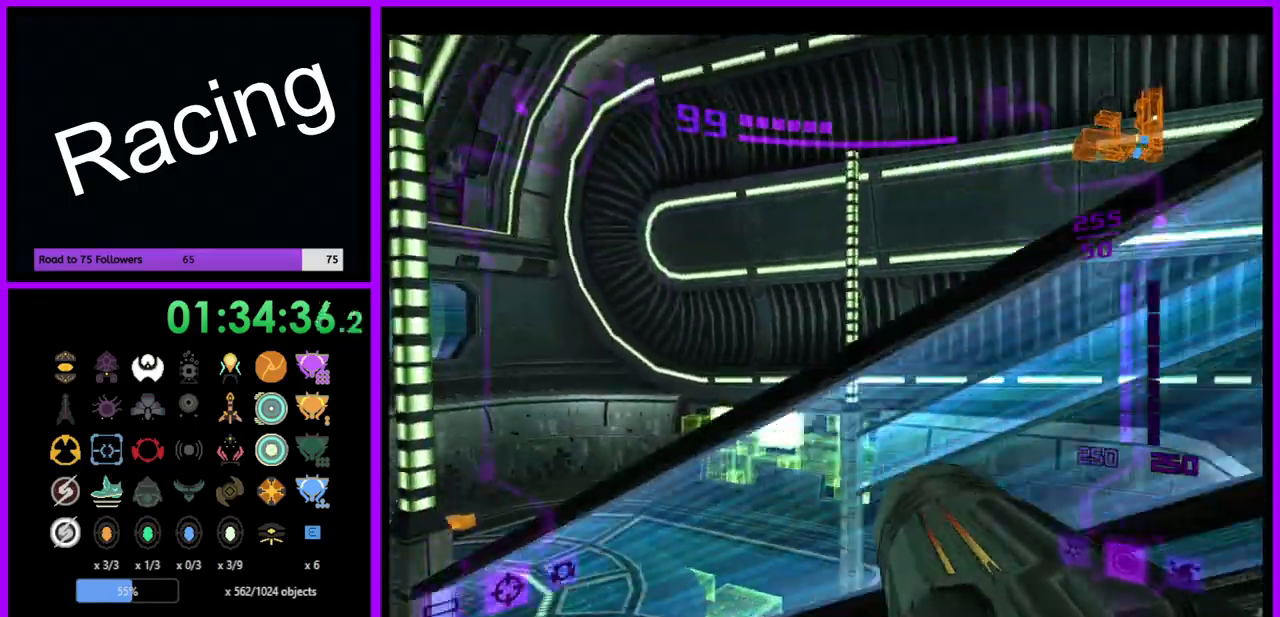
{"buttons": [], "left_stick": "up-right", "right_stick": "center", "events": [[500, "left_stick", "up-right"]]}
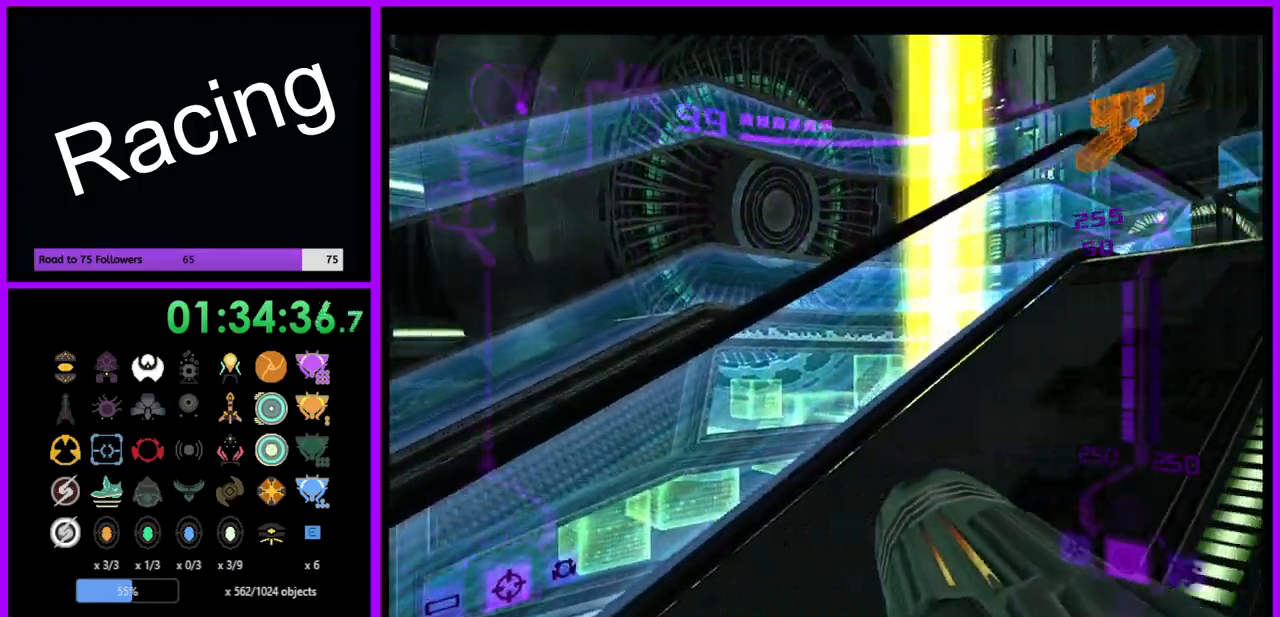
{"buttons": [], "left_stick": "up", "right_stick": "center", "events": [[500, "left_stick", "up"]]}
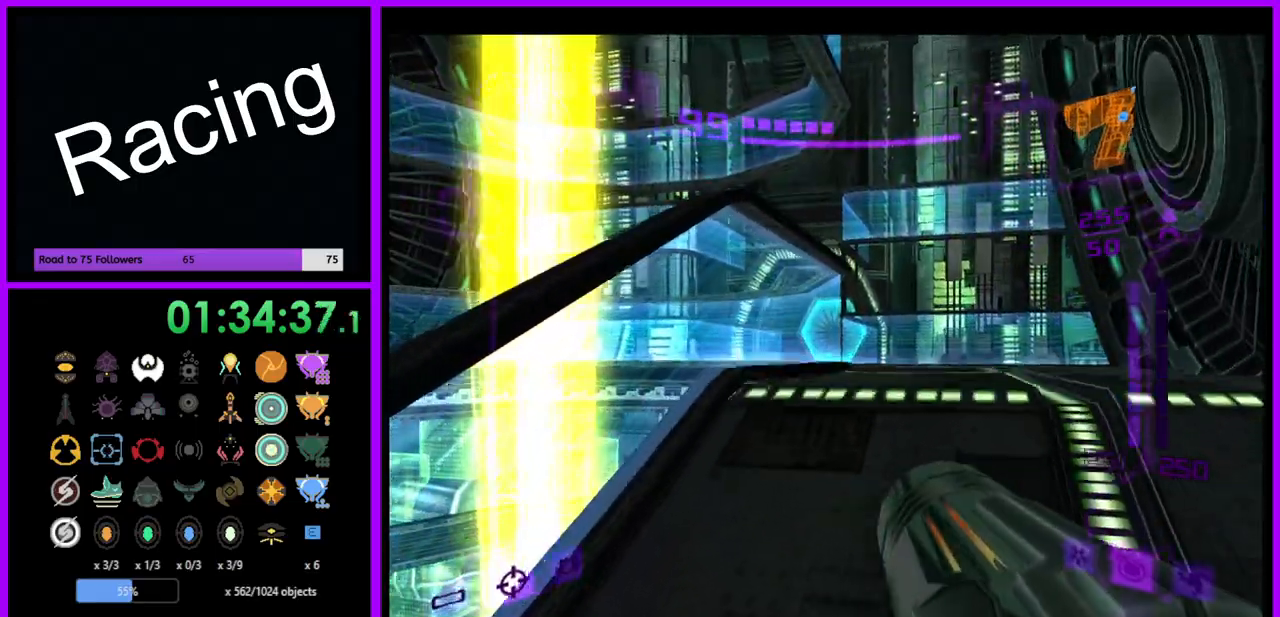
{"buttons": ["L1"], "left_stick": "up-right", "right_stick": "center", "events": [[17, "L1", "down"], [317, "left_stick", "up-right"], [417, "A", "down"], [500, "A", "up"]]}
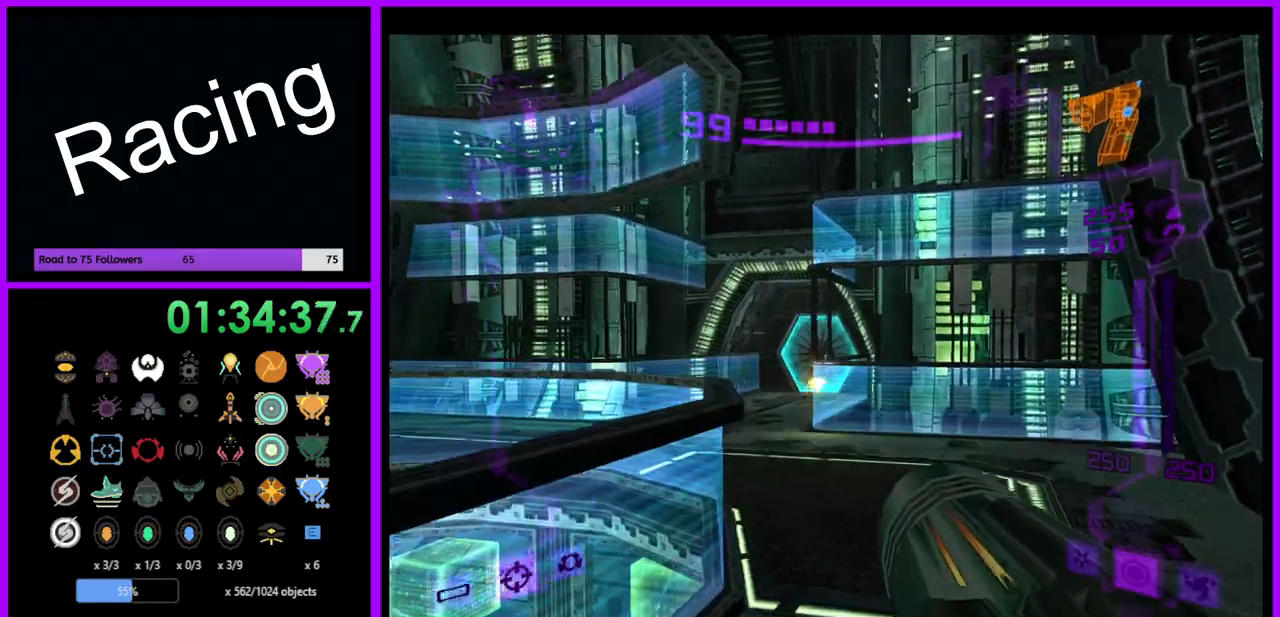
{"buttons": ["L1"], "left_stick": "up", "right_stick": "center", "events": [[50, "left_stick", "up"]]}
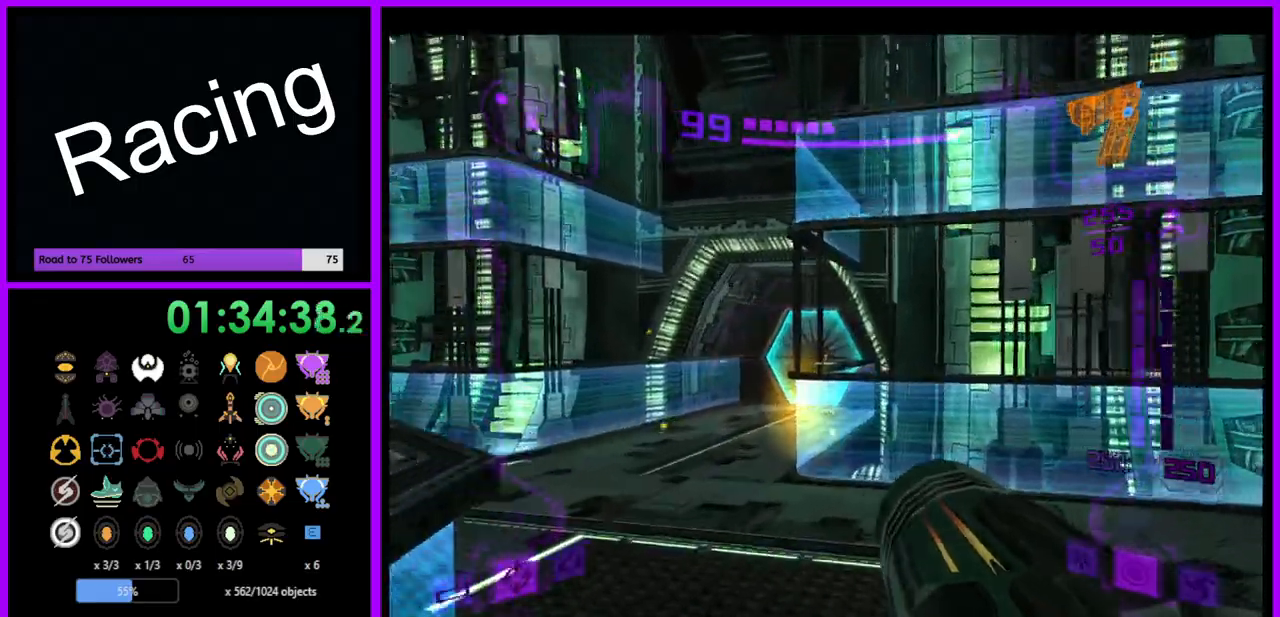
{"buttons": ["L1"], "left_stick": "up-left", "right_stick": "center", "events": [[133, "left_stick", "up-left"], [400, "A", "down"], [483, "A", "up"]]}
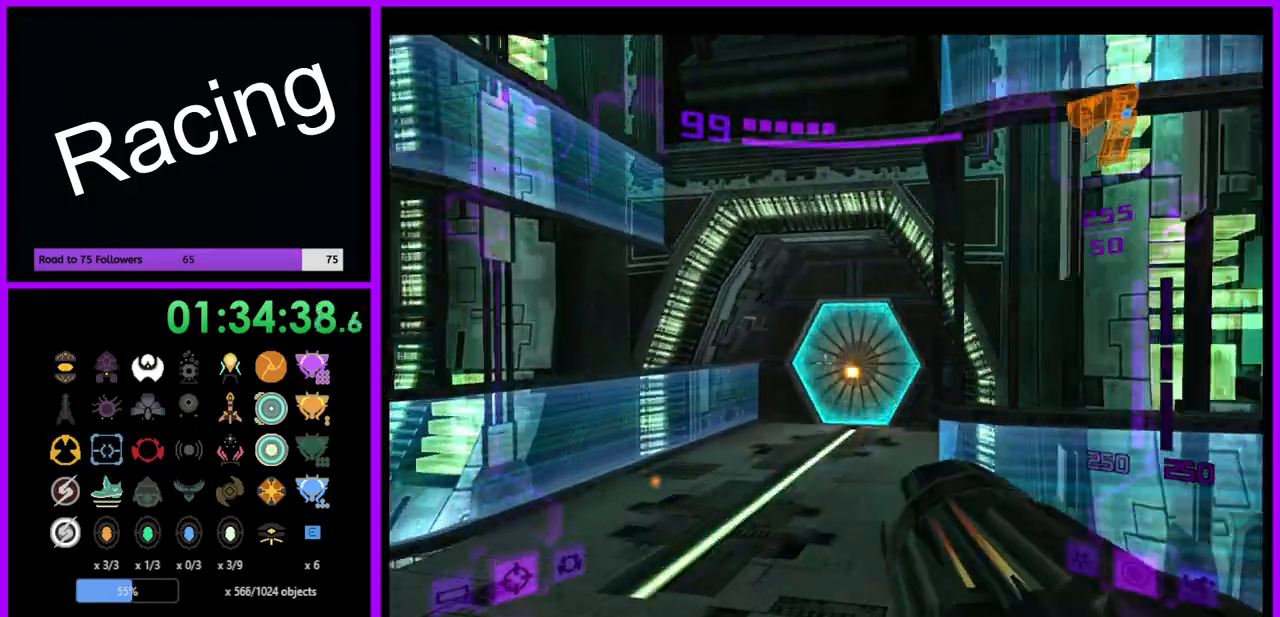
{"buttons": ["L1"], "left_stick": "up", "right_stick": "center", "events": [[50, "left_stick", "up"]]}
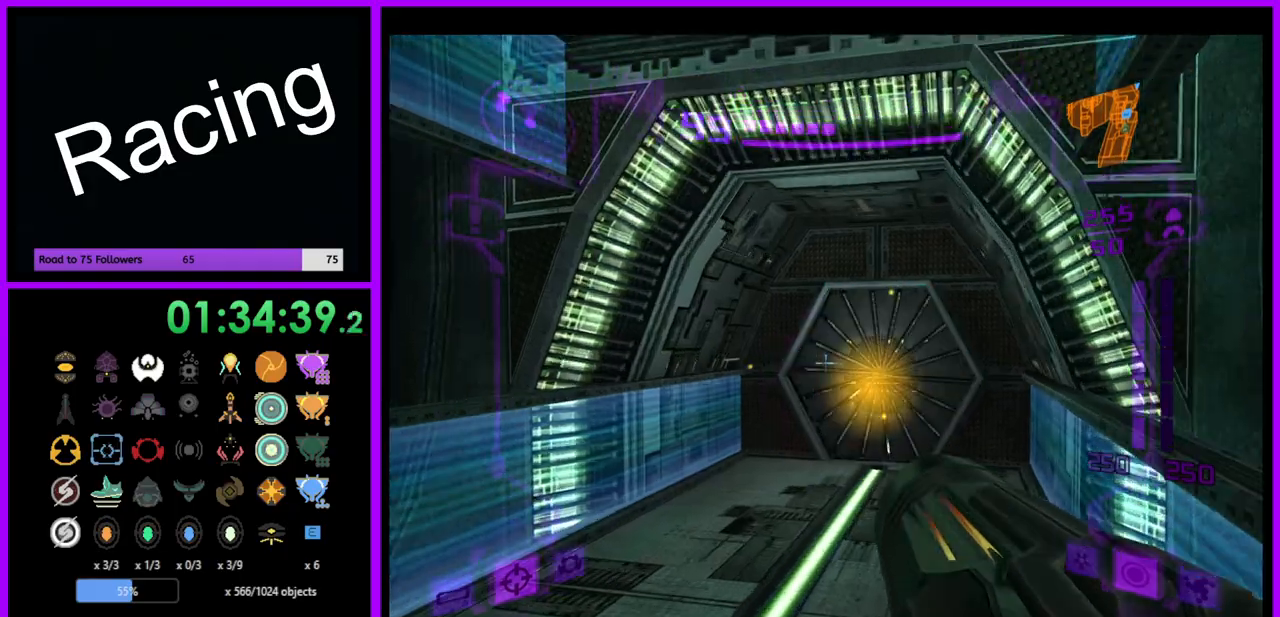
{"buttons": ["L1"], "left_stick": "up", "right_stick": "center", "events": [[133, "L1", "up"], [333, "L1", "down"]]}
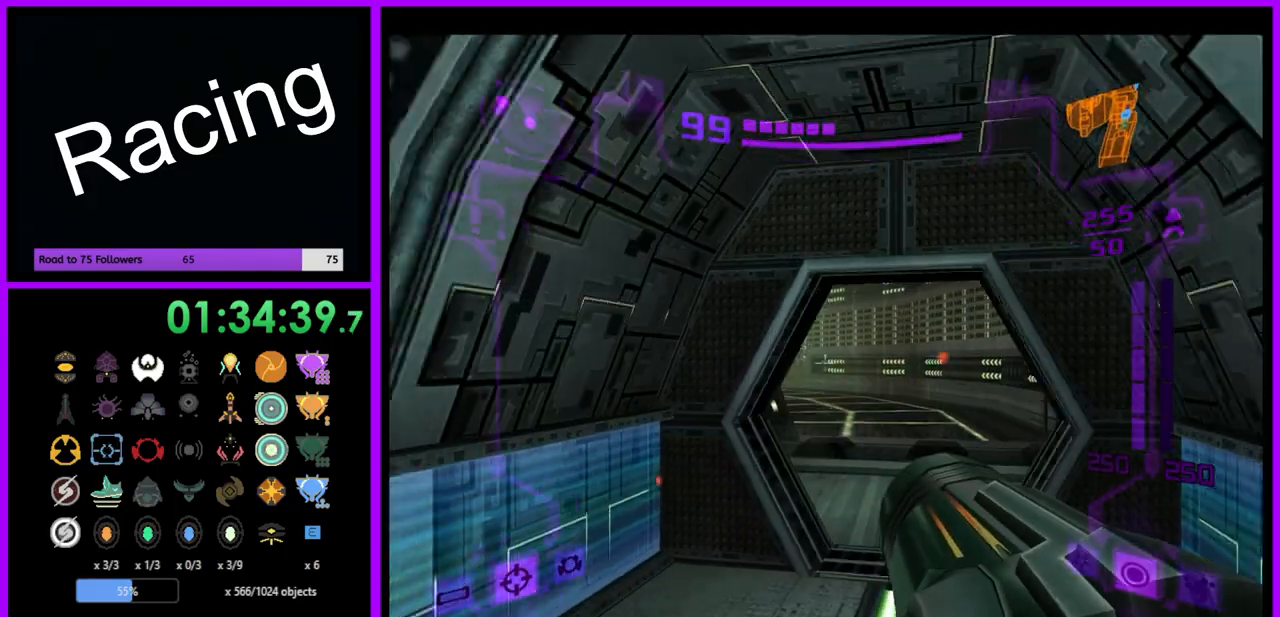
{"buttons": ["L1"], "left_stick": "up", "right_stick": "center", "events": []}
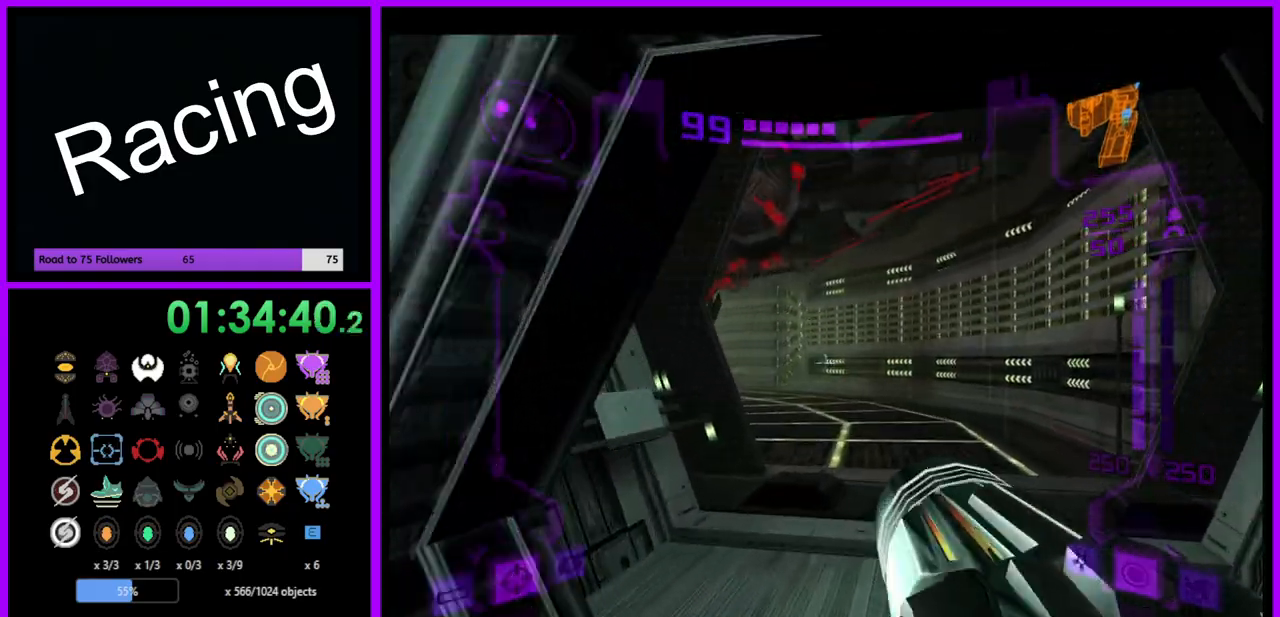
{"buttons": ["L1"], "left_stick": "up", "right_stick": "center", "events": [[267, "B", "down"], [367, "B", "up"]]}
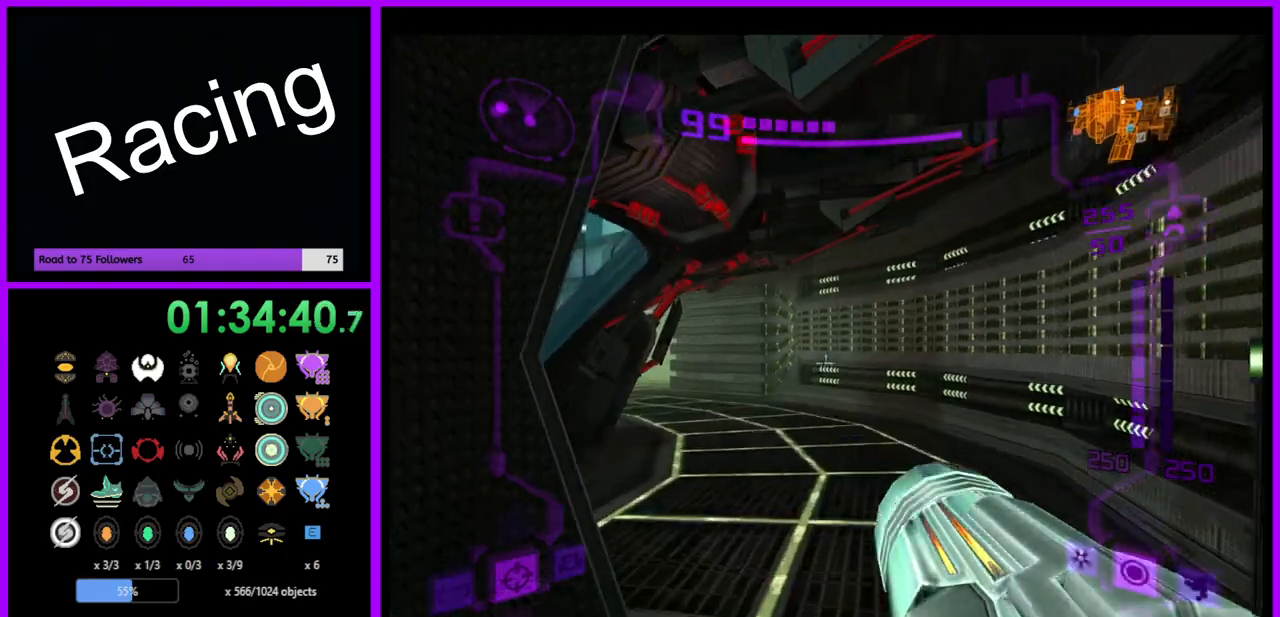
{"buttons": ["X"], "left_stick": "up", "right_stick": "center", "events": [[17, "L1", "up"], [483, "X", "down"]]}
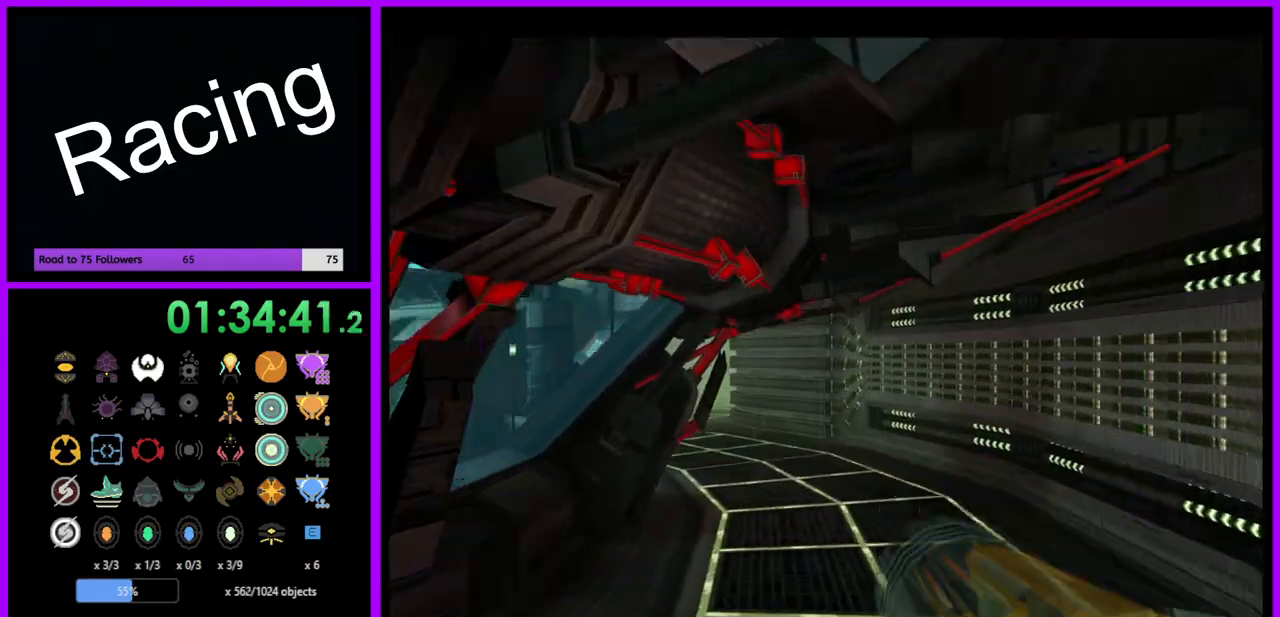
{"buttons": ["B"], "left_stick": "up", "right_stick": "center", "events": [[100, "X", "up"], [500, "B", "down"]]}
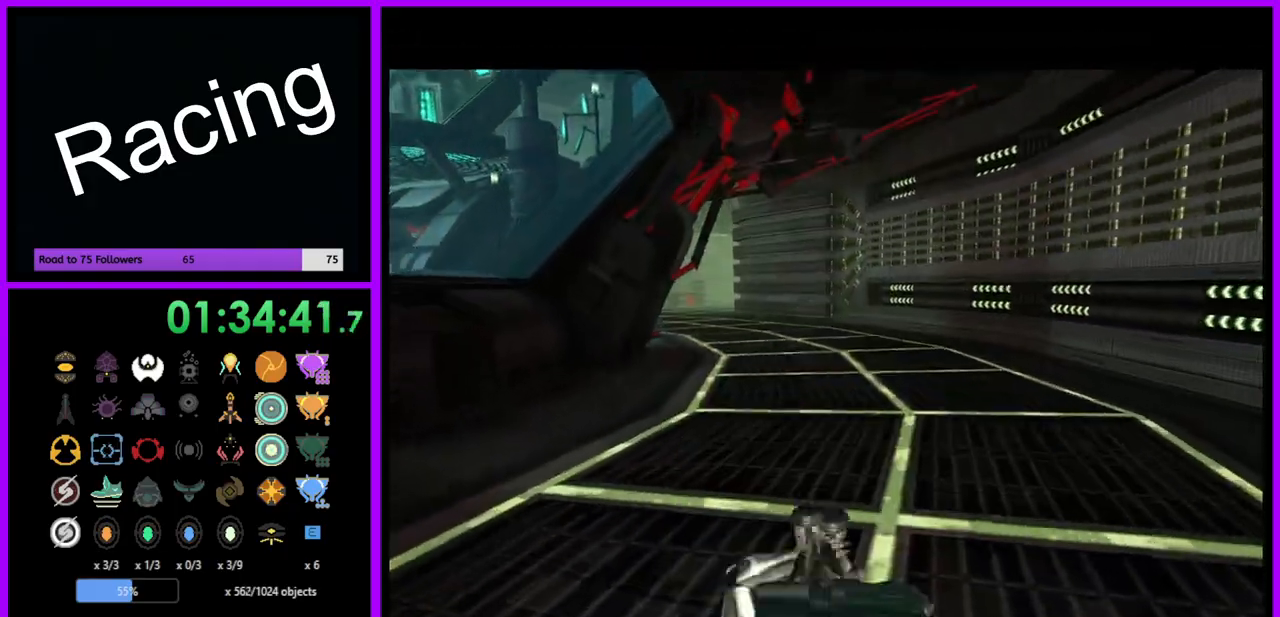
{"buttons": ["B"], "left_stick": "up", "right_stick": "center", "events": []}
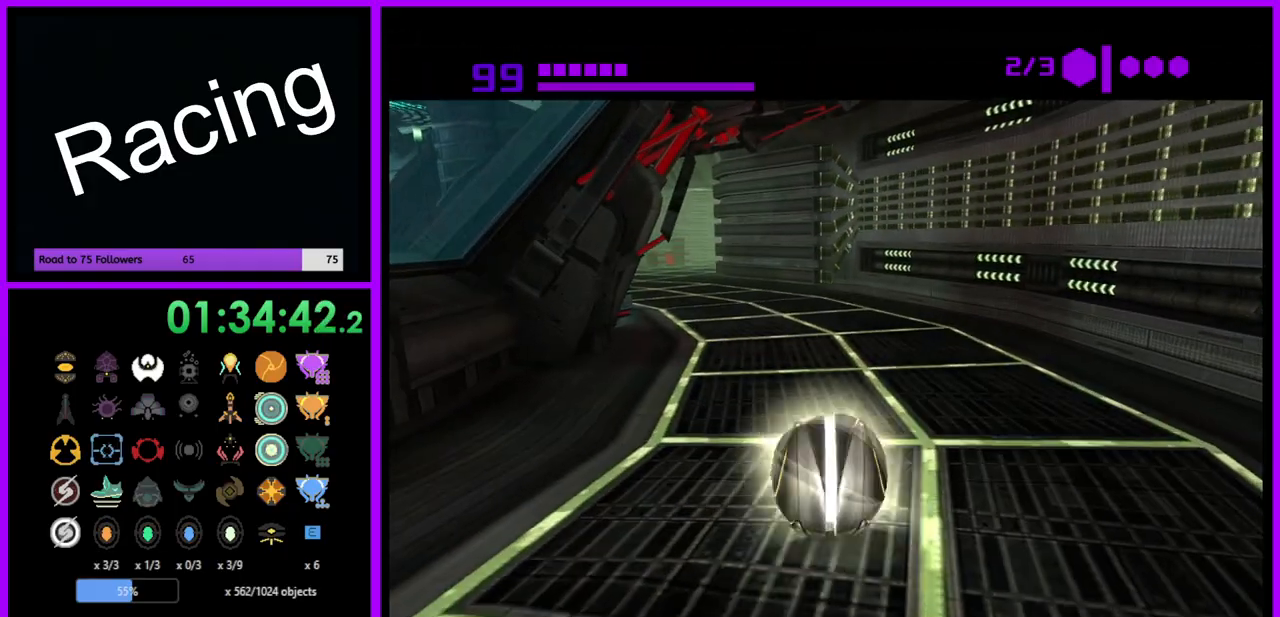
{"buttons": [], "left_stick": "up-left", "right_stick": "center", "events": [[383, "B", "up"], [400, "left_stick", "up-left"]]}
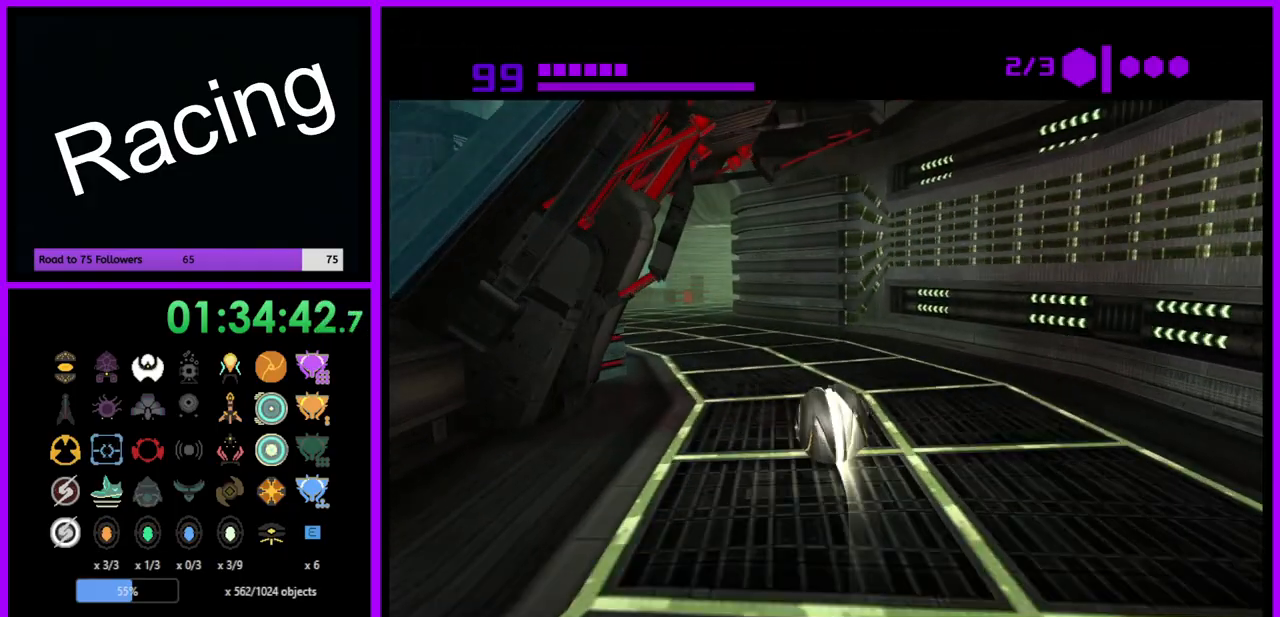
{"buttons": ["B"], "left_stick": "up", "right_stick": "center", "events": [[267, "left_stick", "up"], [283, "B", "down"]]}
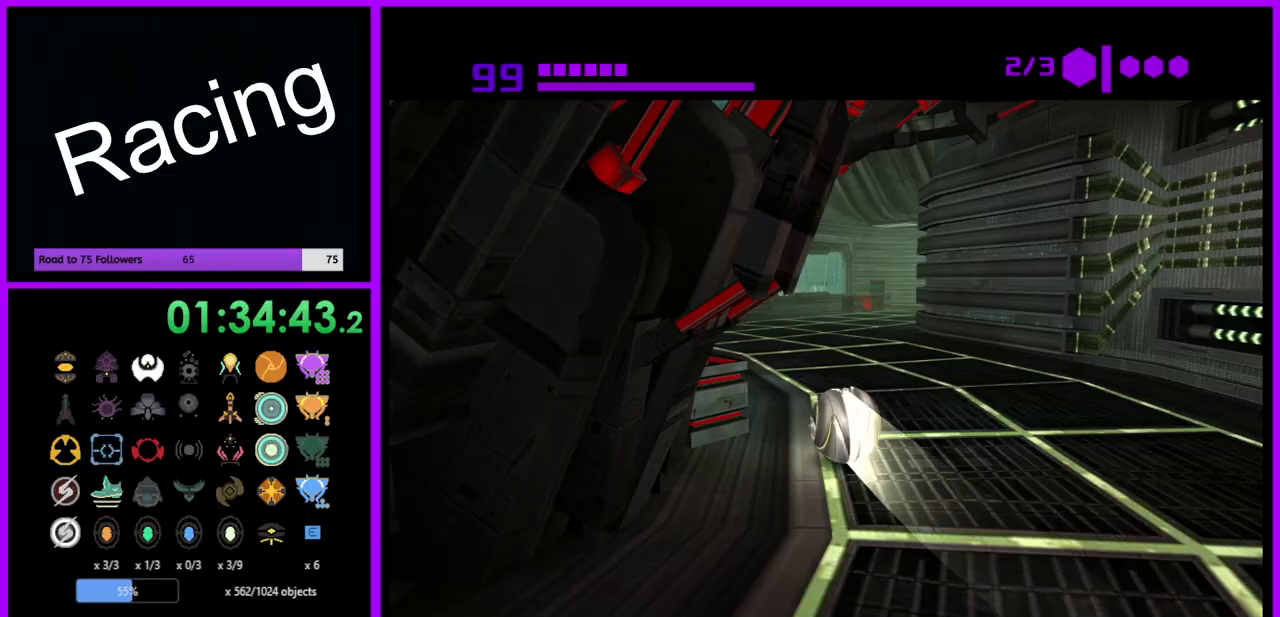
{"buttons": ["B"], "left_stick": "up", "right_stick": "center", "events": []}
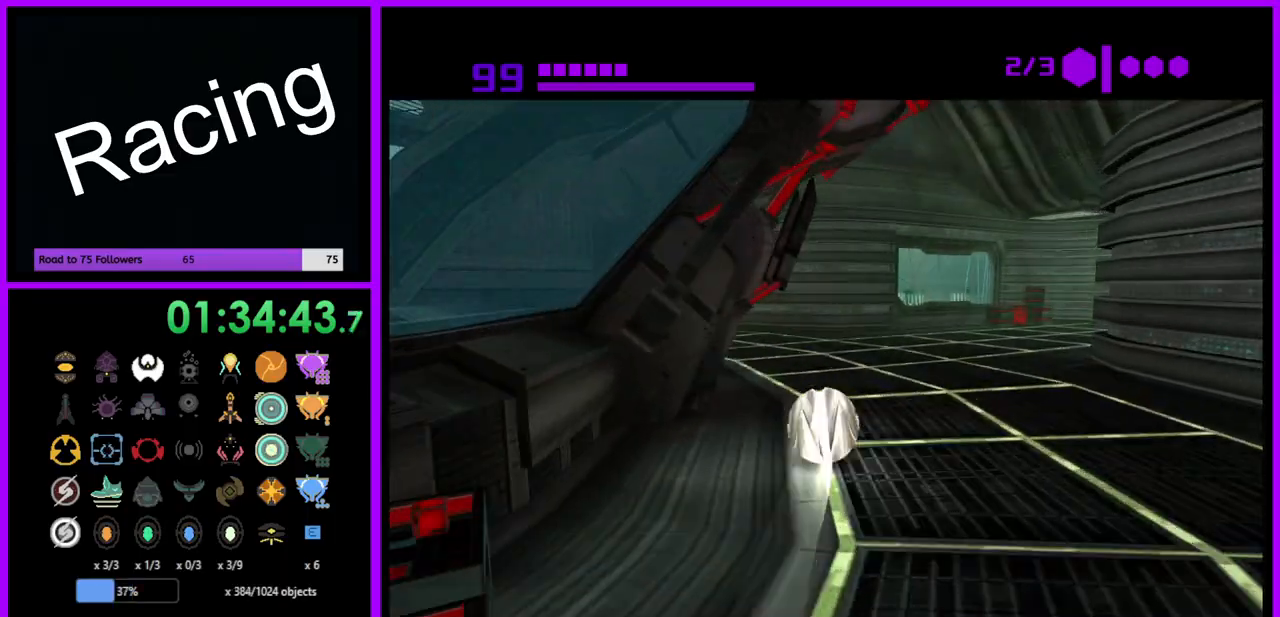
{"buttons": ["B"], "left_stick": "up-left", "right_stick": "center", "events": [[433, "left_stick", "up-left"]]}
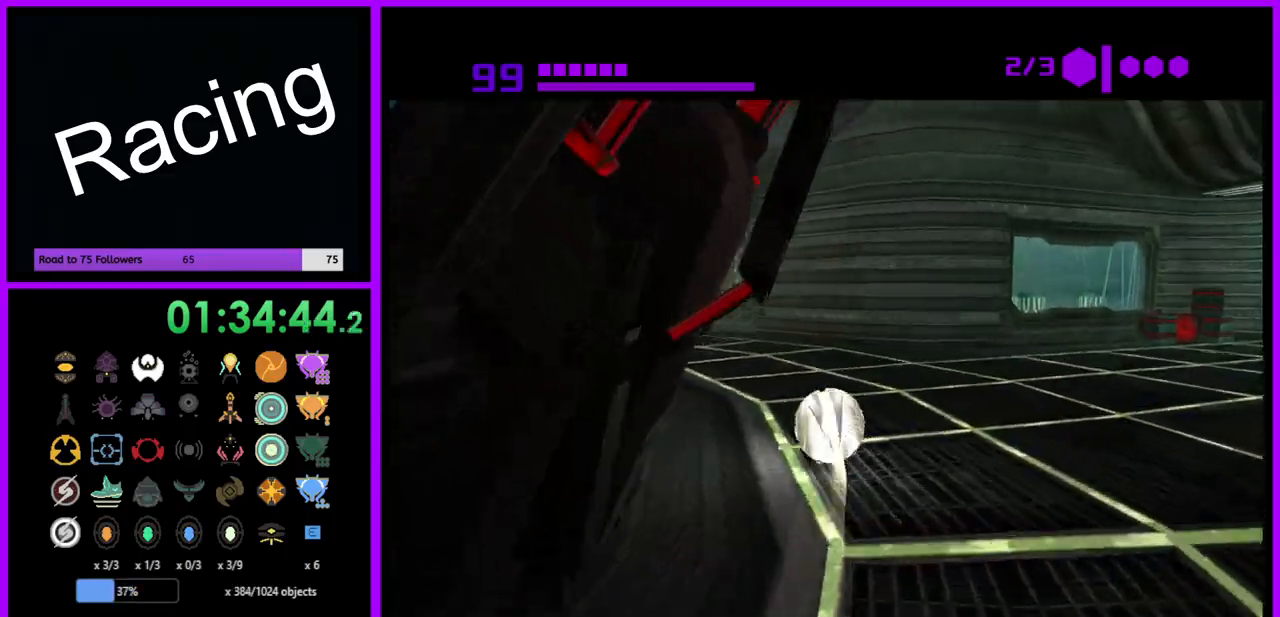
{"buttons": ["B"], "left_stick": "left", "right_stick": "center", "events": [[50, "left_stick", "left"], [167, "left_stick", "down-left"], [467, "left_stick", "left"]]}
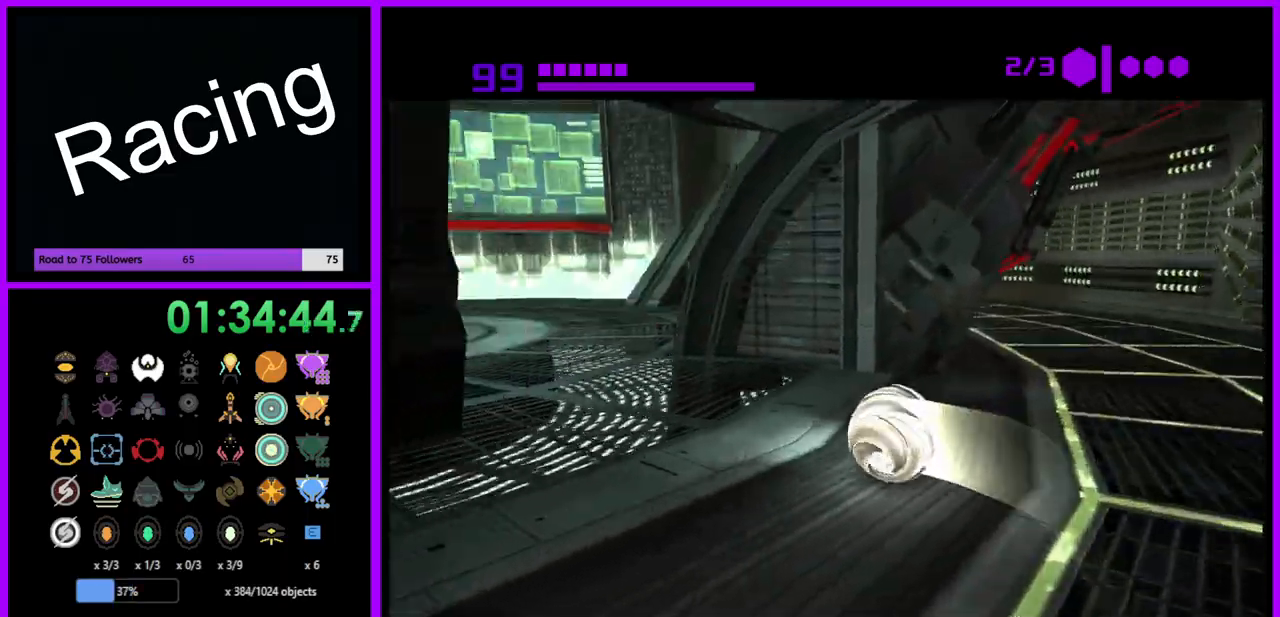
{"buttons": [], "left_stick": "up-left", "right_stick": "center", "events": [[50, "B", "up"], [233, "left_stick", "up"], [433, "left_stick", "up-left"]]}
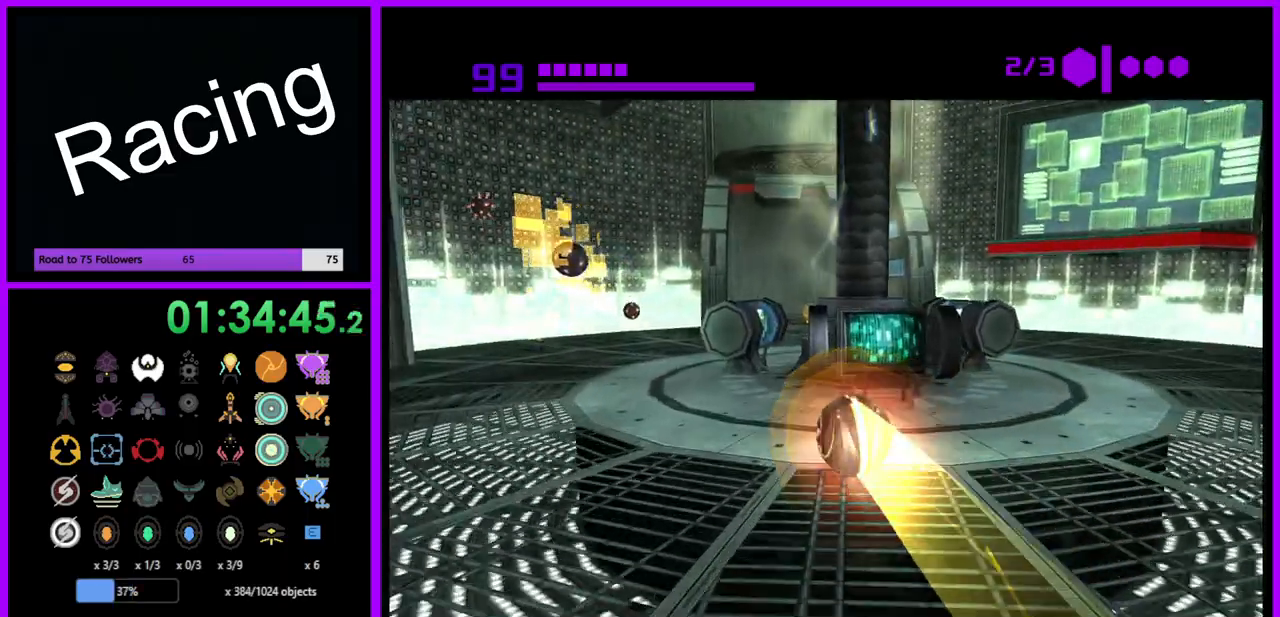
{"buttons": [], "left_stick": "up-right", "right_stick": "center", "events": [[133, "left_stick", "up"], [433, "left_stick", "up-right"]]}
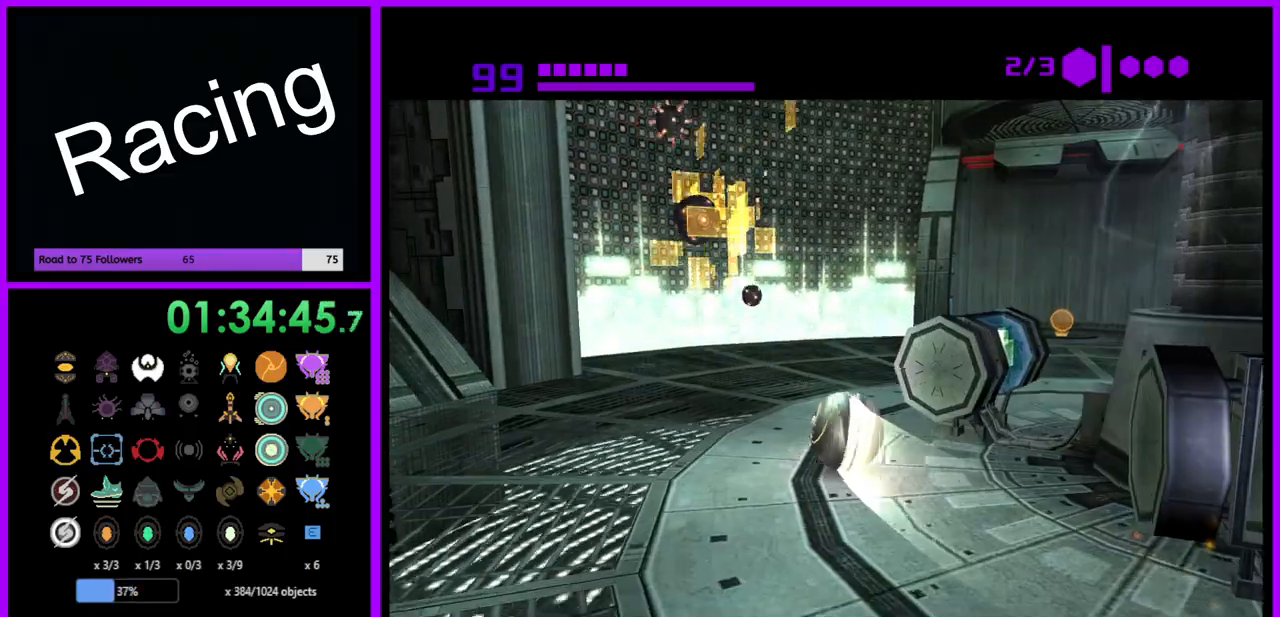
{"buttons": [], "left_stick": "right", "right_stick": "center", "events": [[467, "left_stick", "right"]]}
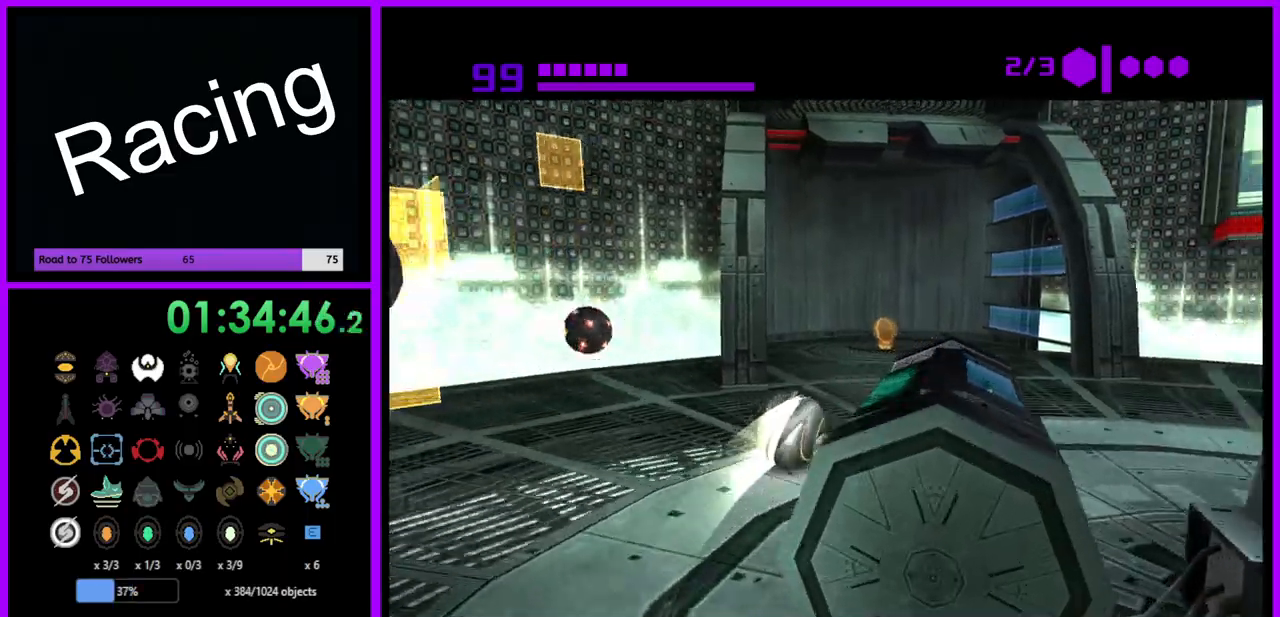
{"buttons": [], "left_stick": "up-right", "right_stick": "center", "events": [[333, "X", "down"], [433, "X", "up"], [467, "left_stick", "up-right"]]}
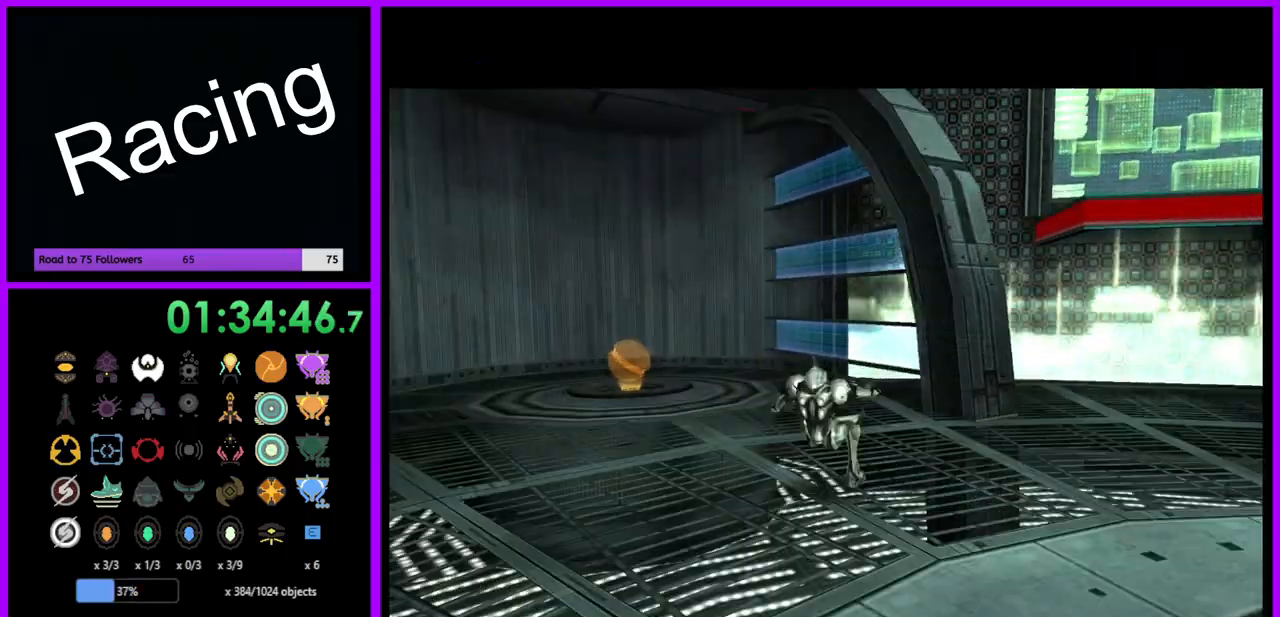
{"buttons": [], "left_stick": "up-right", "right_stick": "center", "events": []}